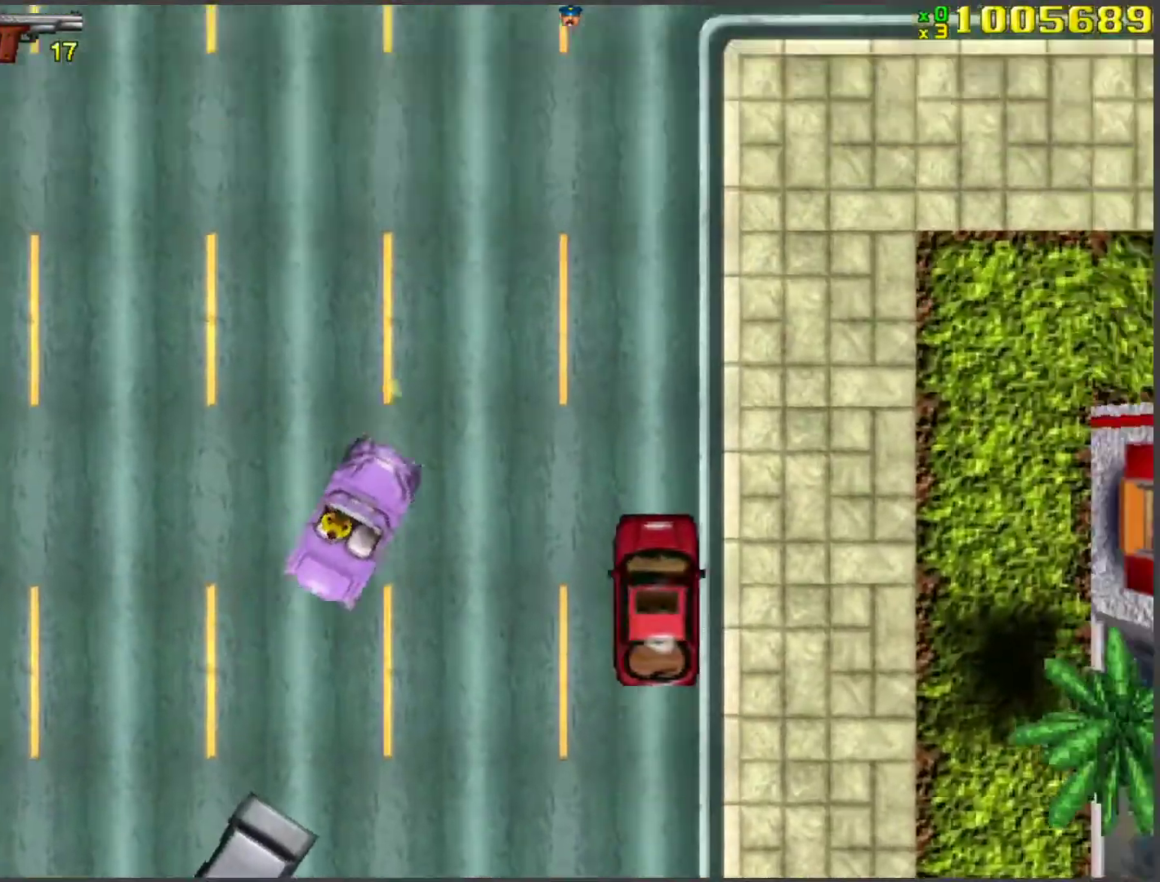
Gameplay with keyboard; each line is a JSON object with the keys held at the frame after it. "events" lists presses ("down") and releases ("up") of "a", "ctrl", "d", "f", "return", "s", "space", "tab", "w", "x" and "z" between this image and that frame as [ms after this image, input, new state], when the widget could be followed in between. No other keys are recorded. Mouse input is not recorded.
{"keys": ["w"], "events": [[84, "a", "down"], [184, "a", "up"]]}
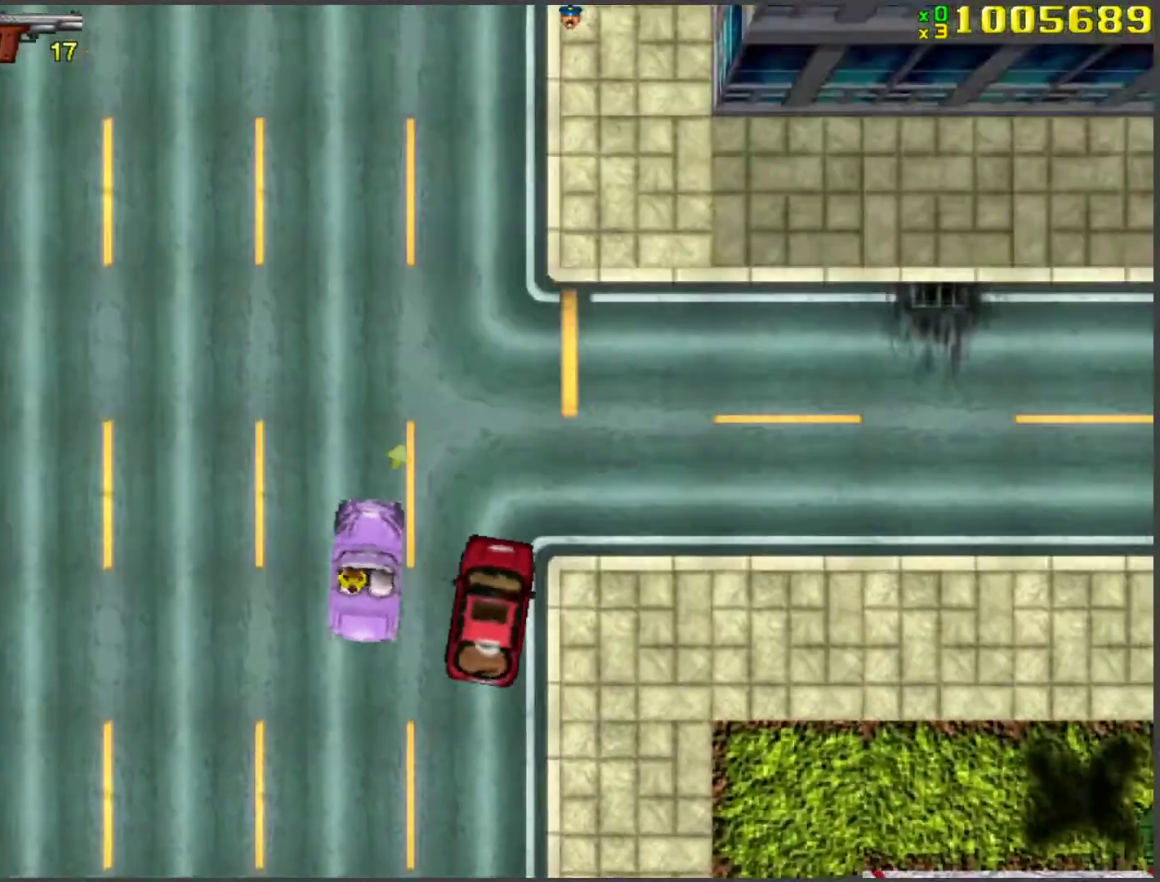
{"keys": ["w"], "events": []}
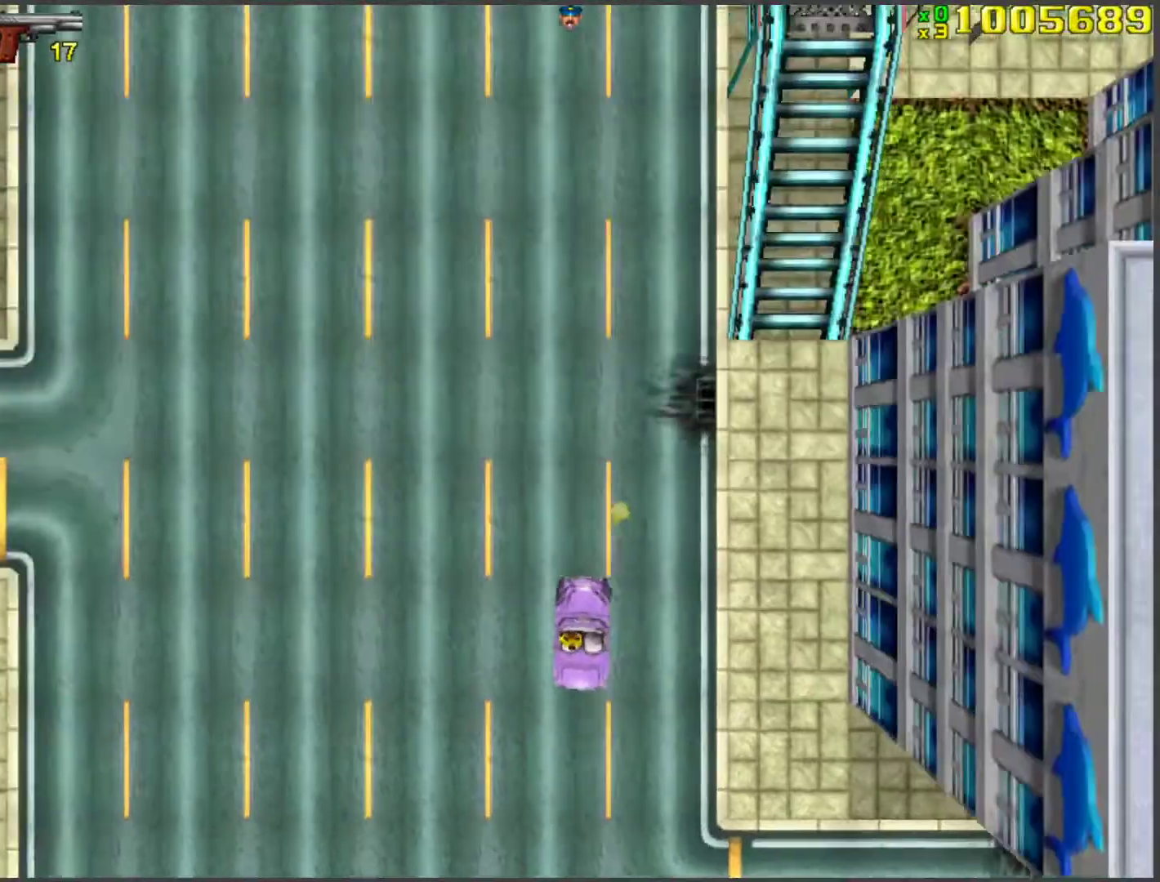
{"keys": ["d", "w"], "events": [[485, "d", "down"]]}
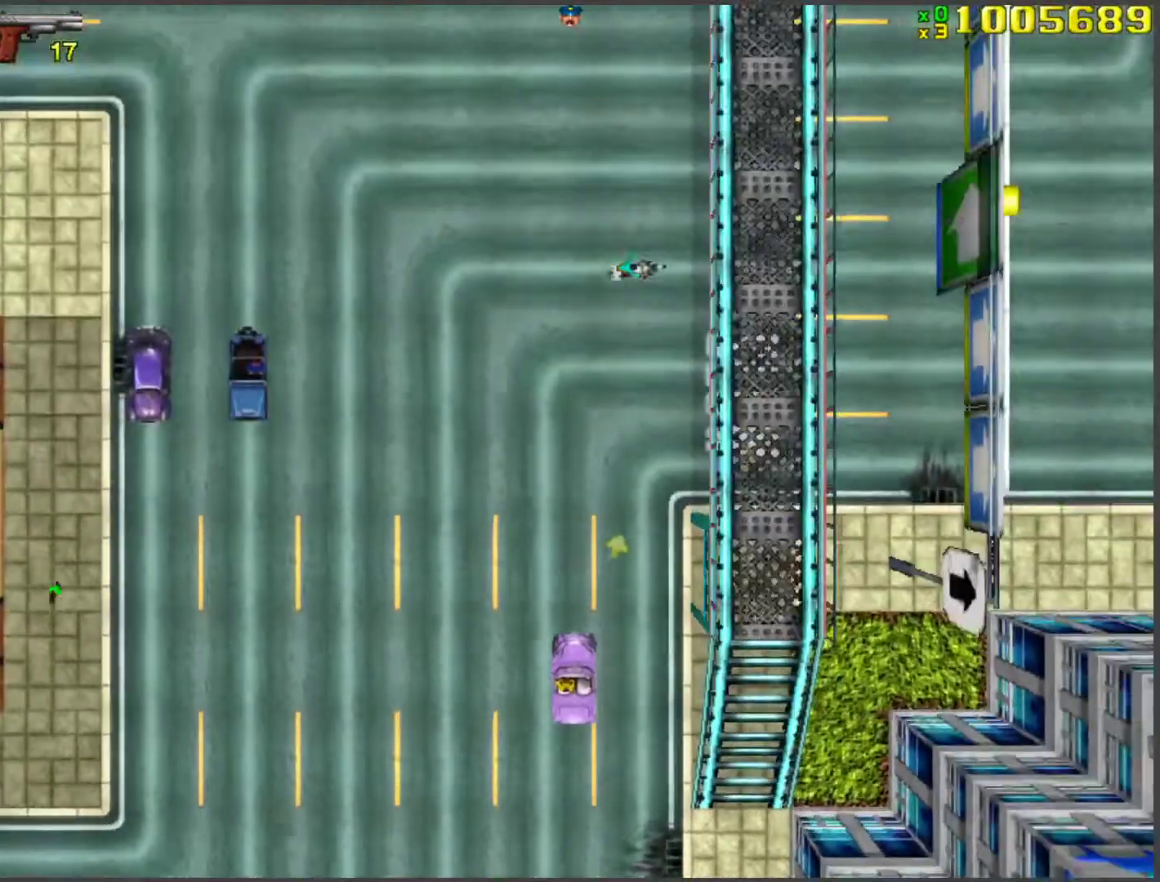
{"keys": ["w"], "events": [[218, "d", "up"], [301, "d", "down"], [485, "d", "up"]]}
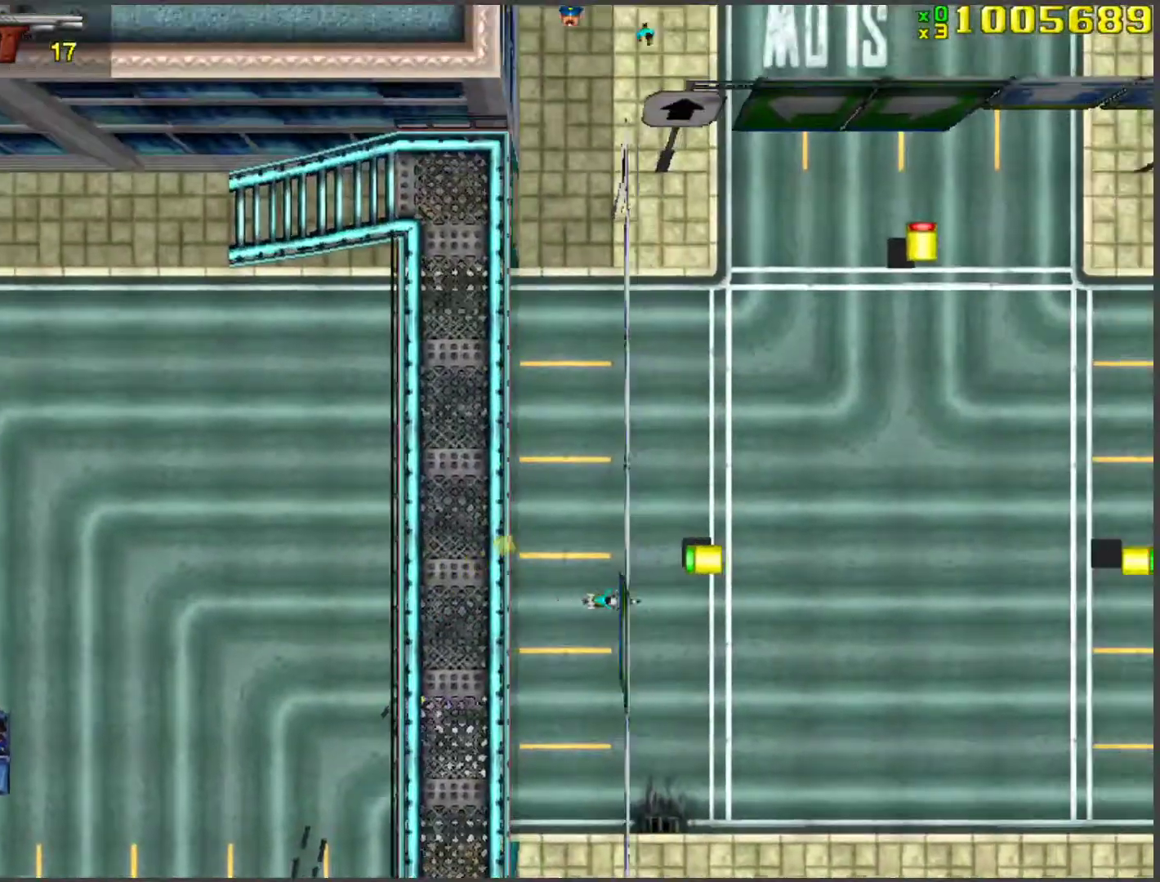
{"keys": ["d", "w"], "events": [[368, "d", "down"]]}
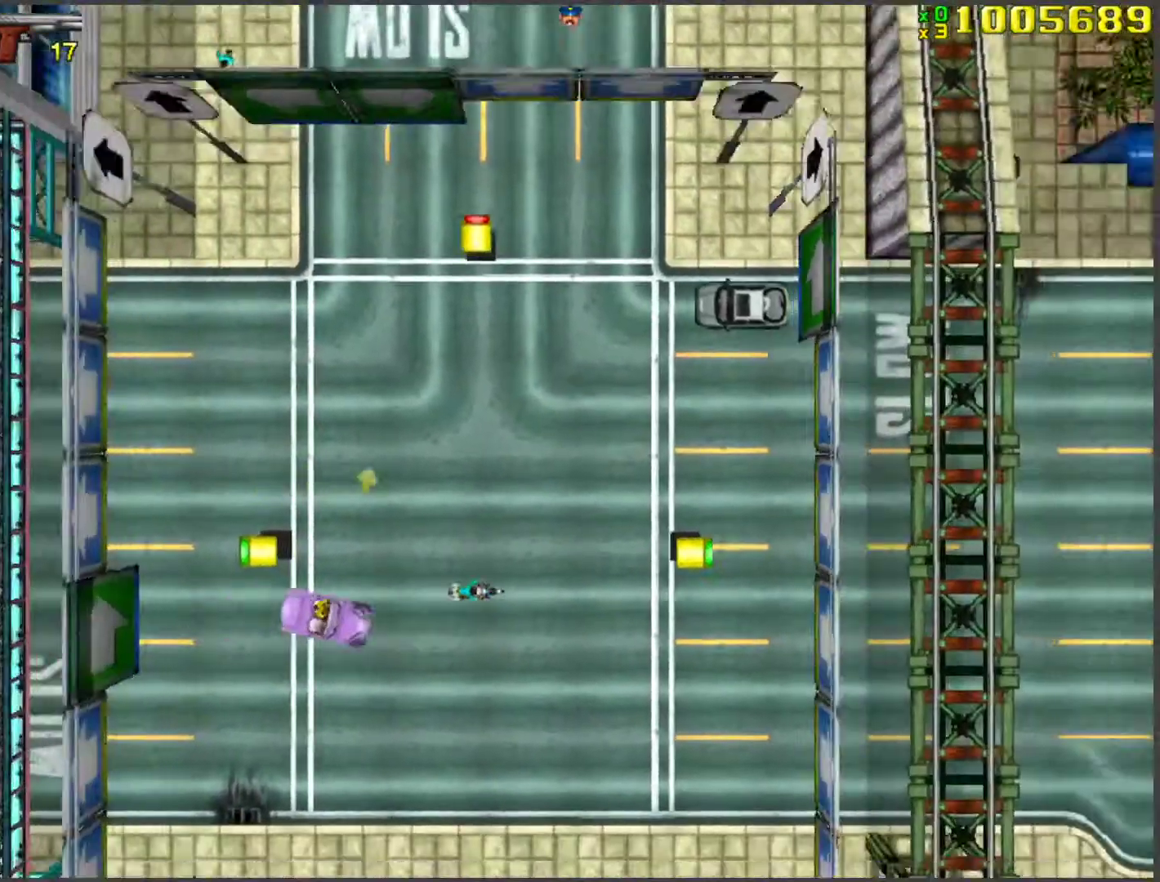
{"keys": ["w"], "events": [[33, "d", "up"], [167, "a", "down"], [301, "a", "up"]]}
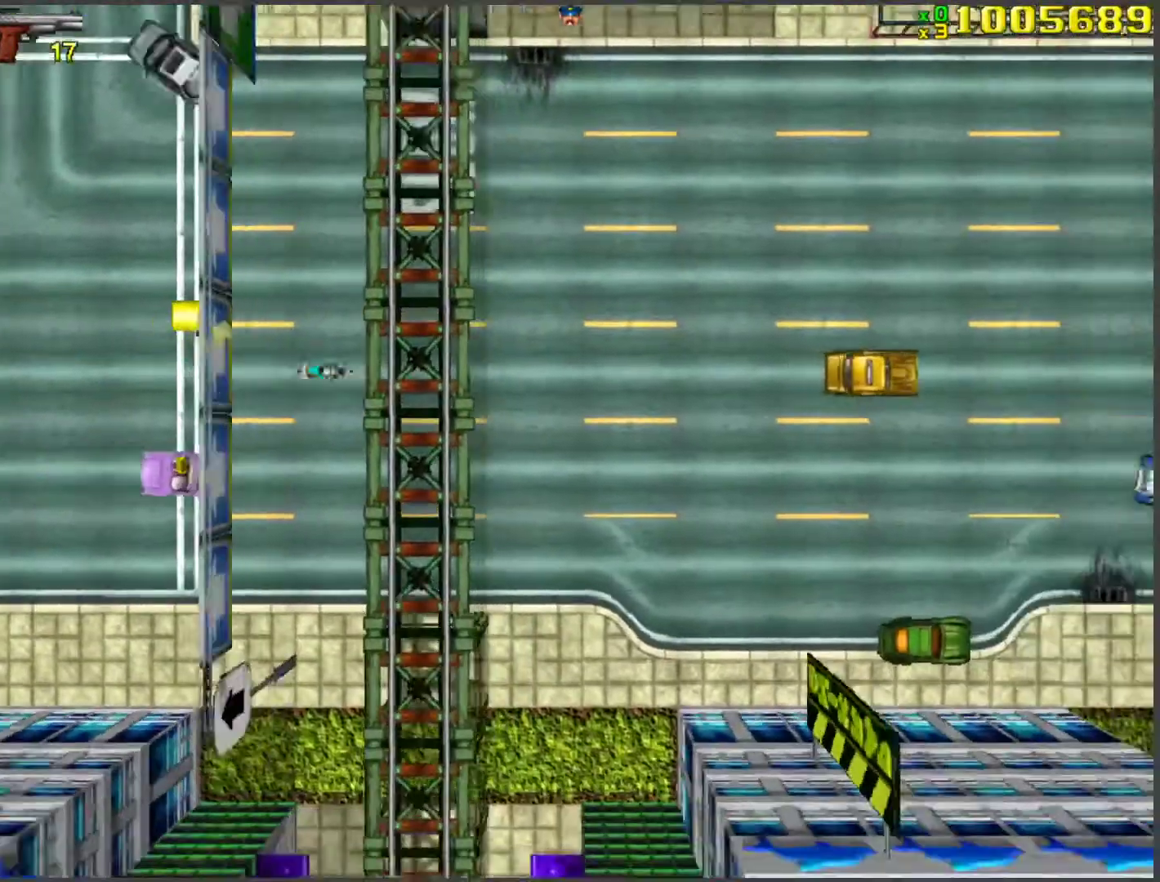
{"keys": ["w"], "events": []}
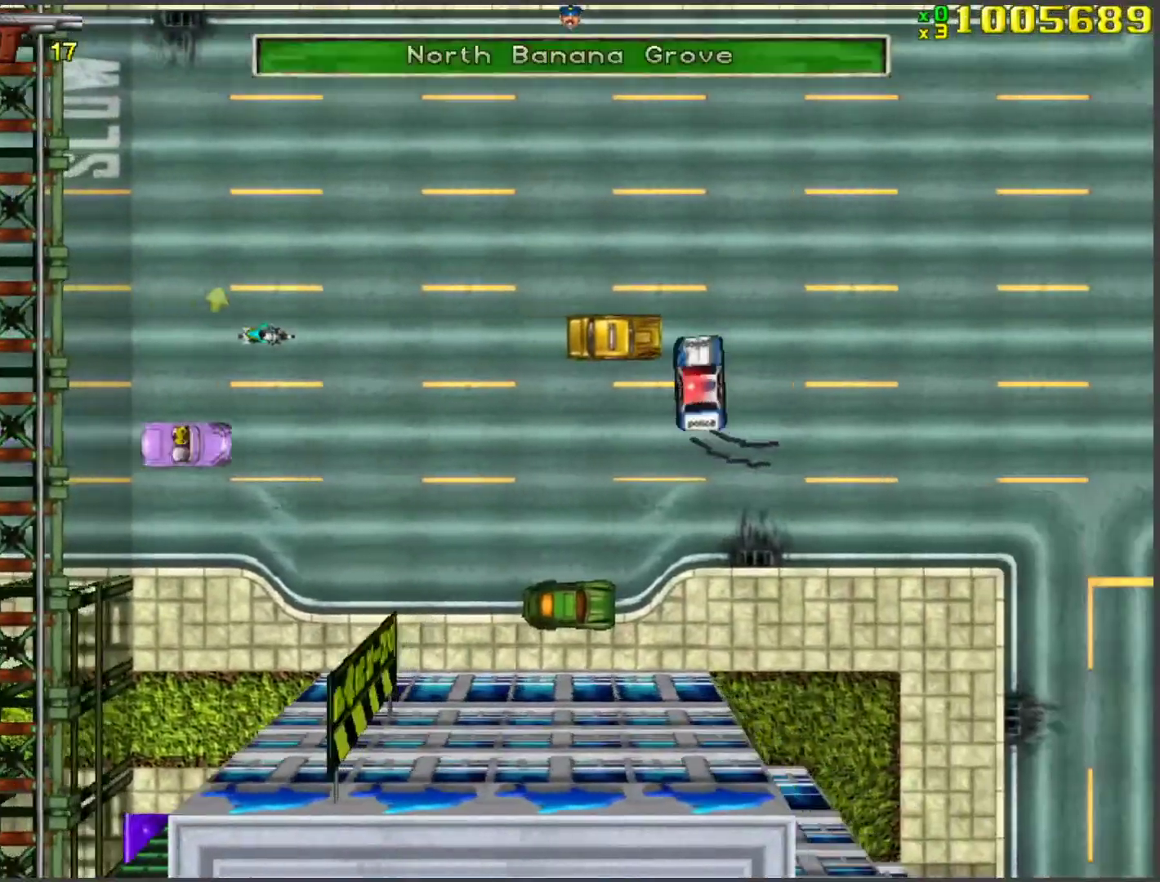
{"keys": ["a", "w"], "events": [[251, "d", "down"], [385, "d", "up"], [485, "a", "down"]]}
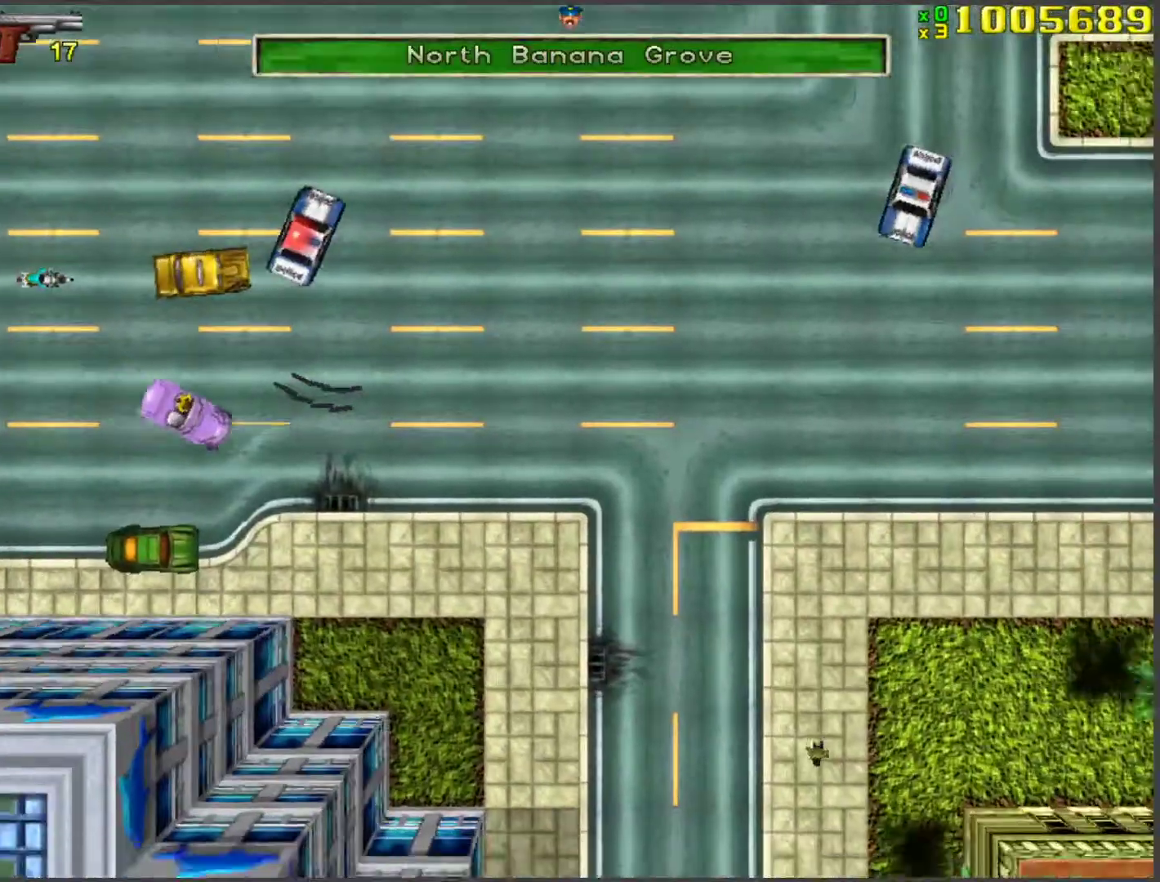
{"keys": ["w"], "events": [[301, "a", "up"]]}
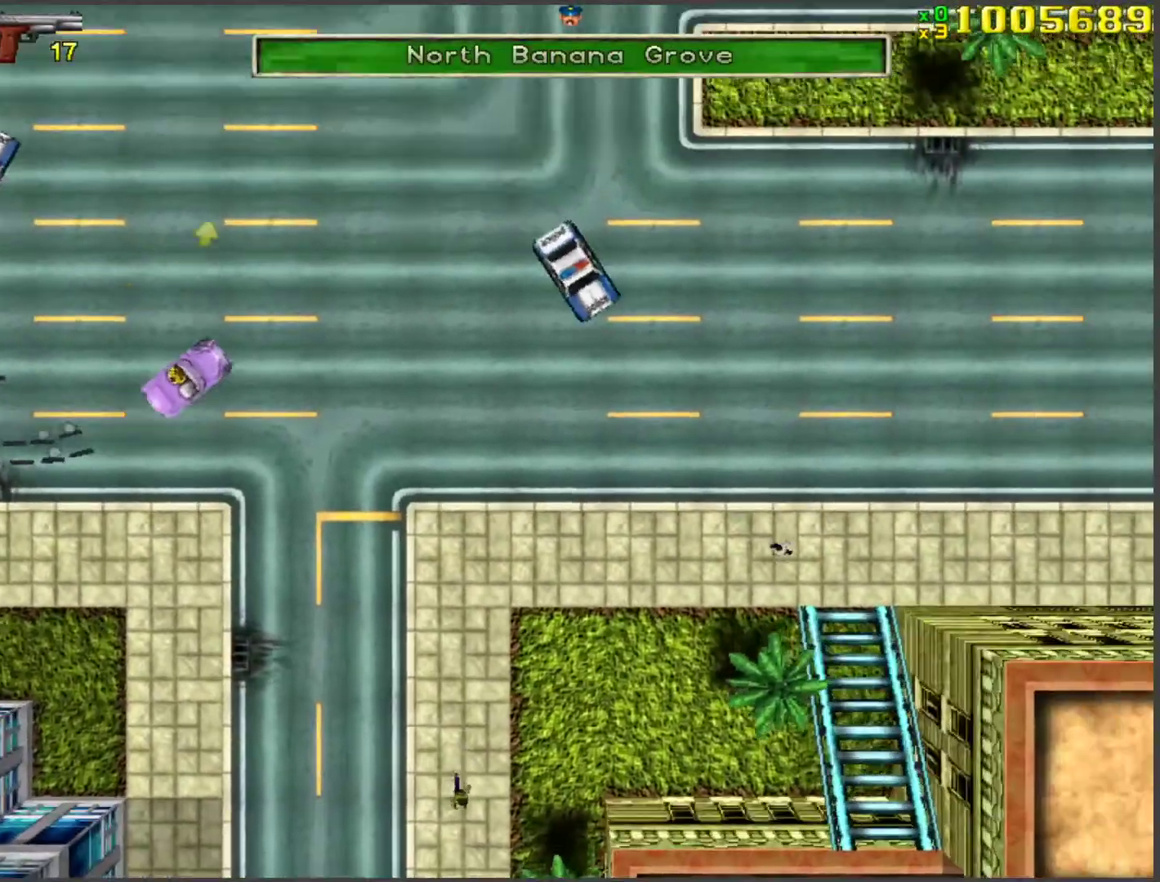
{"keys": ["a", "w"], "events": [[502, "a", "down"]]}
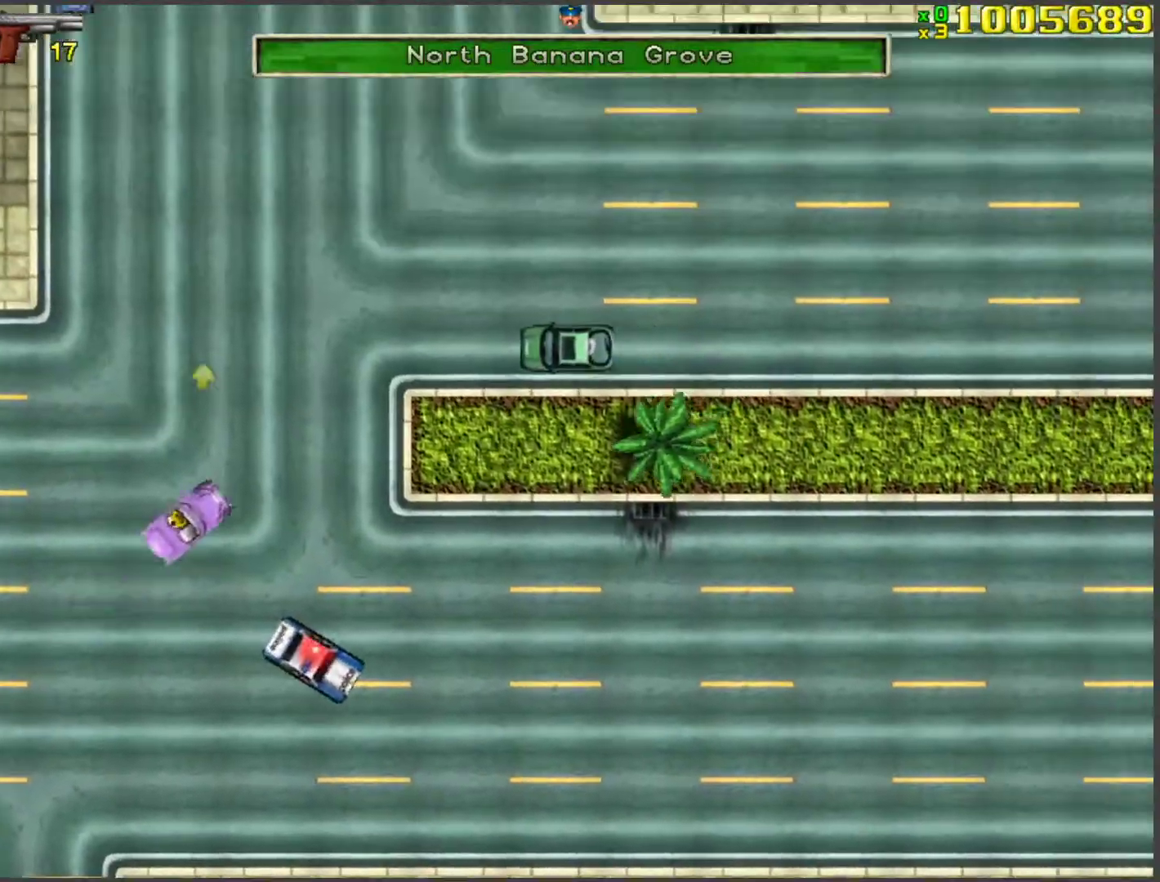
{"keys": ["a", "w"], "events": [[234, "a", "up"], [468, "a", "down"]]}
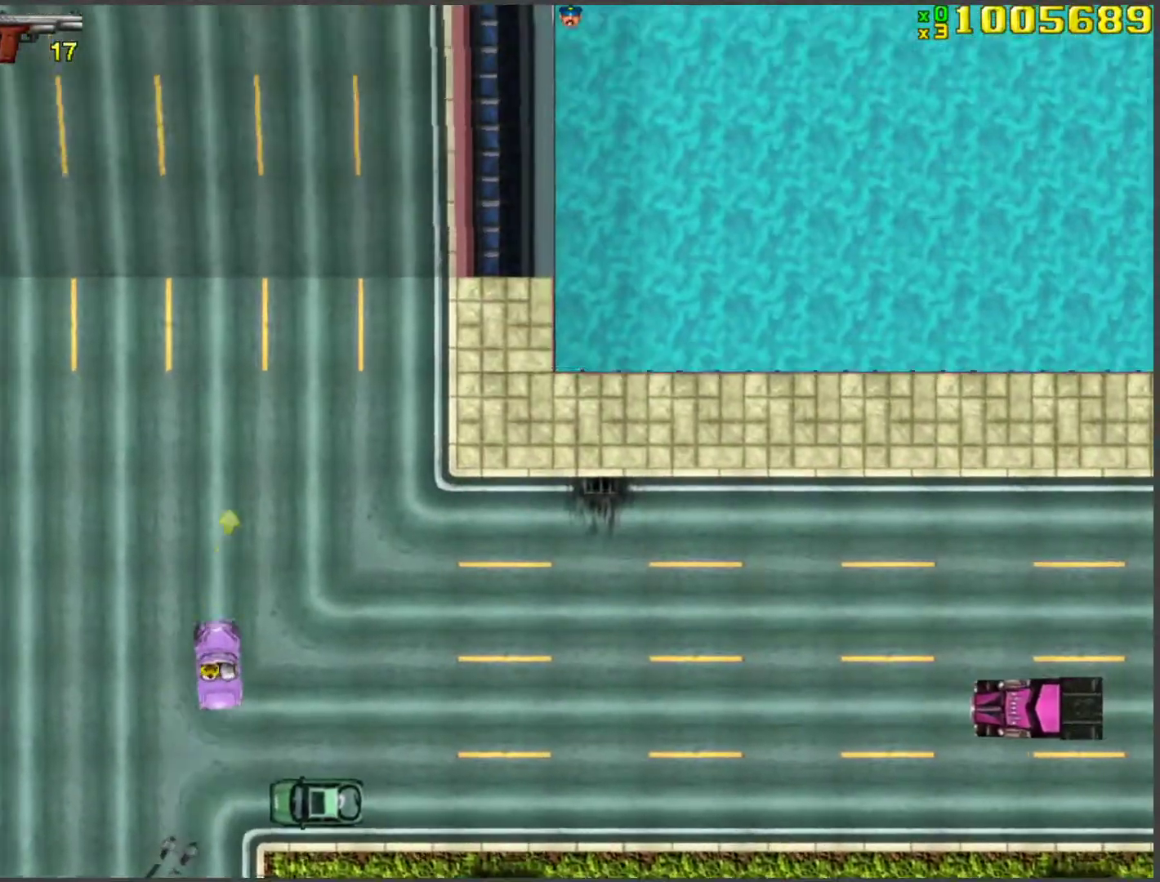
{"keys": ["w"], "events": [[150, "a", "up"], [284, "d", "down"], [435, "d", "up"]]}
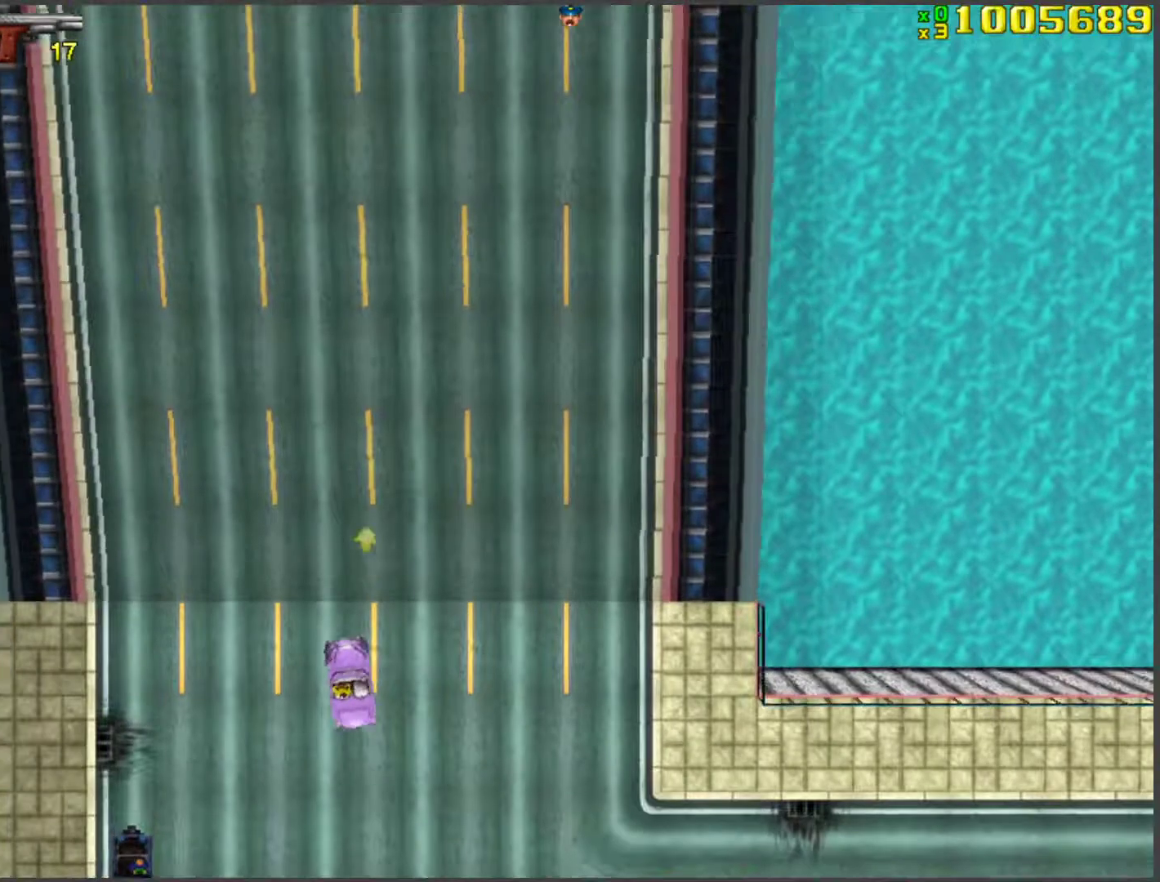
{"keys": ["w"], "events": []}
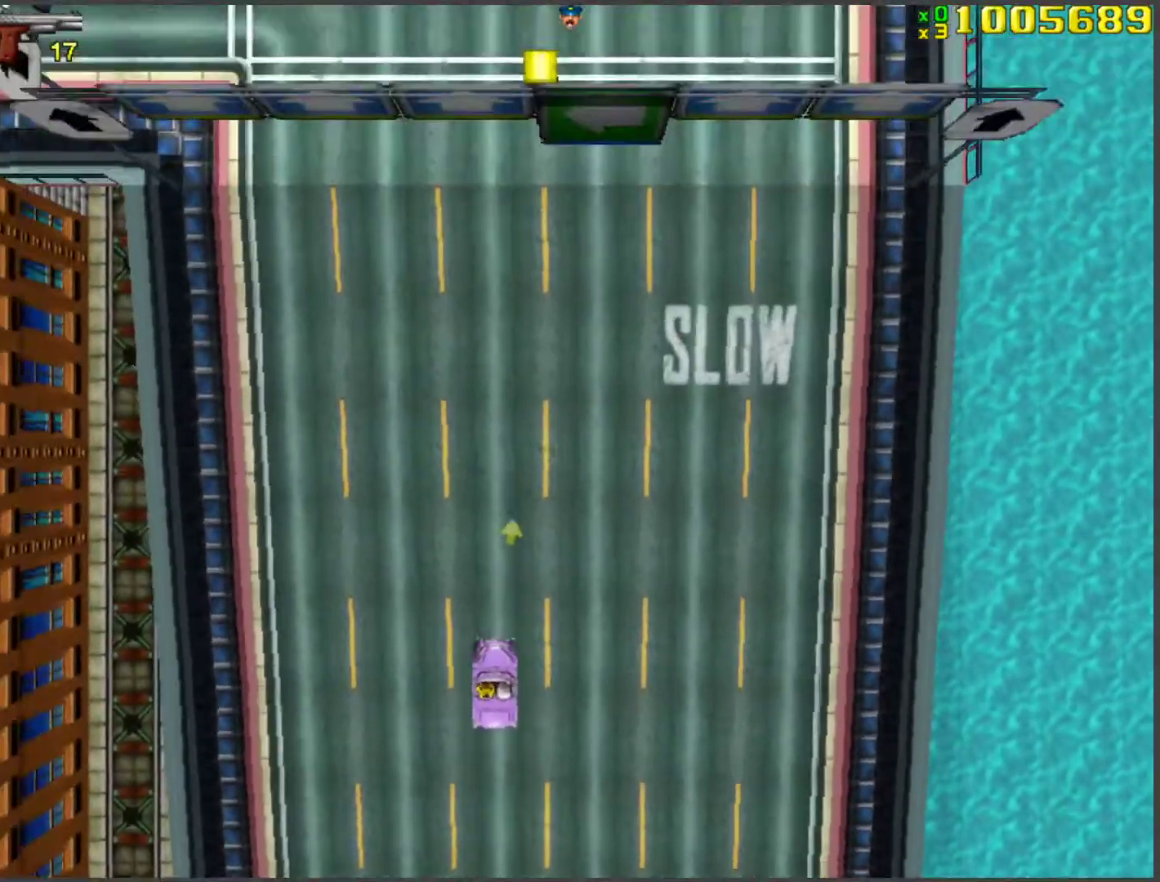
{"keys": ["w"], "events": []}
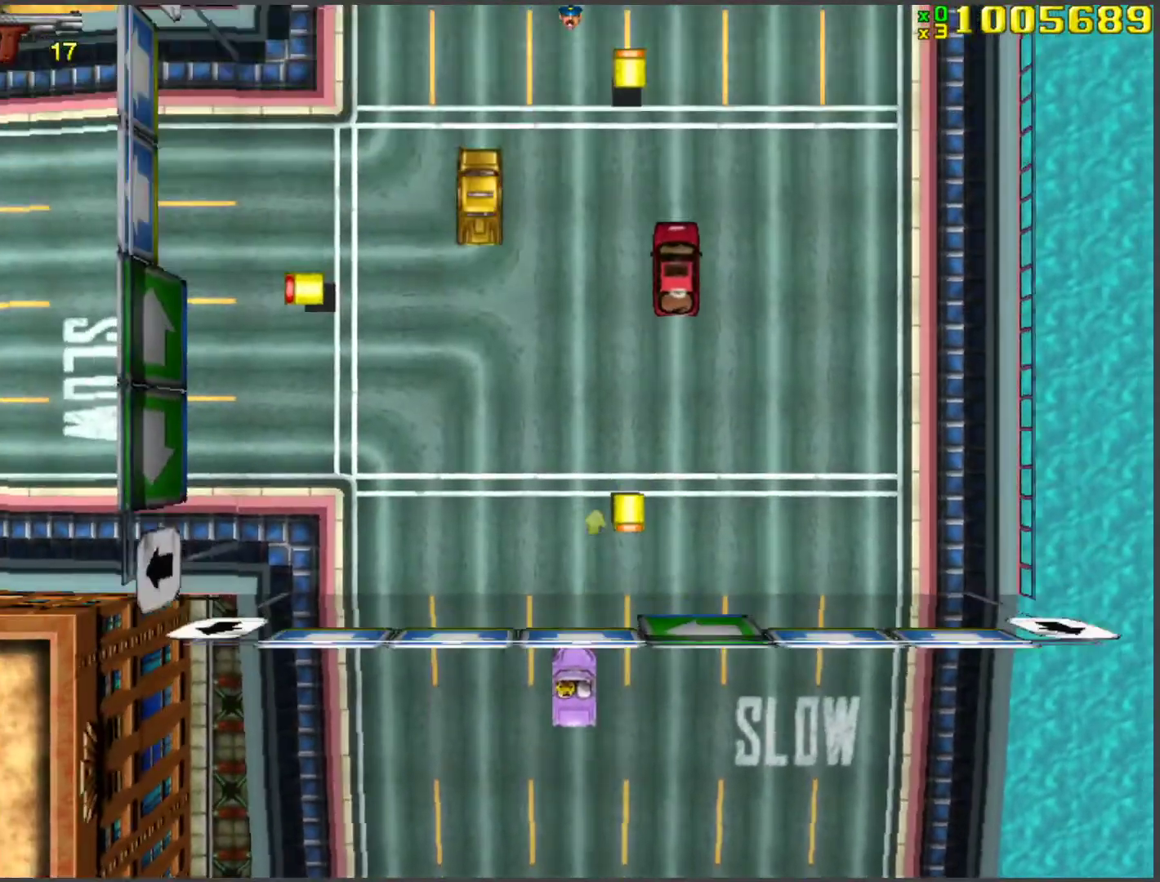
{"keys": ["w"], "events": []}
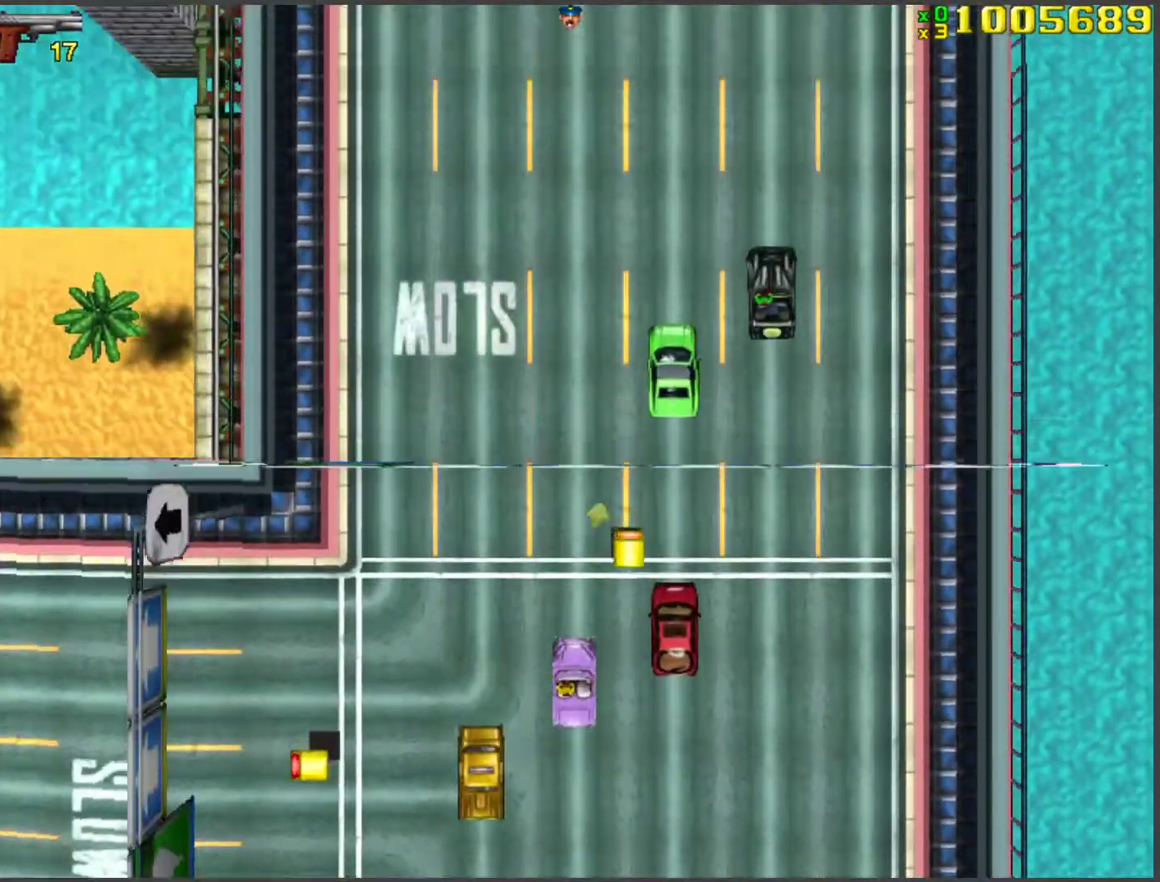
{"keys": ["w"], "events": []}
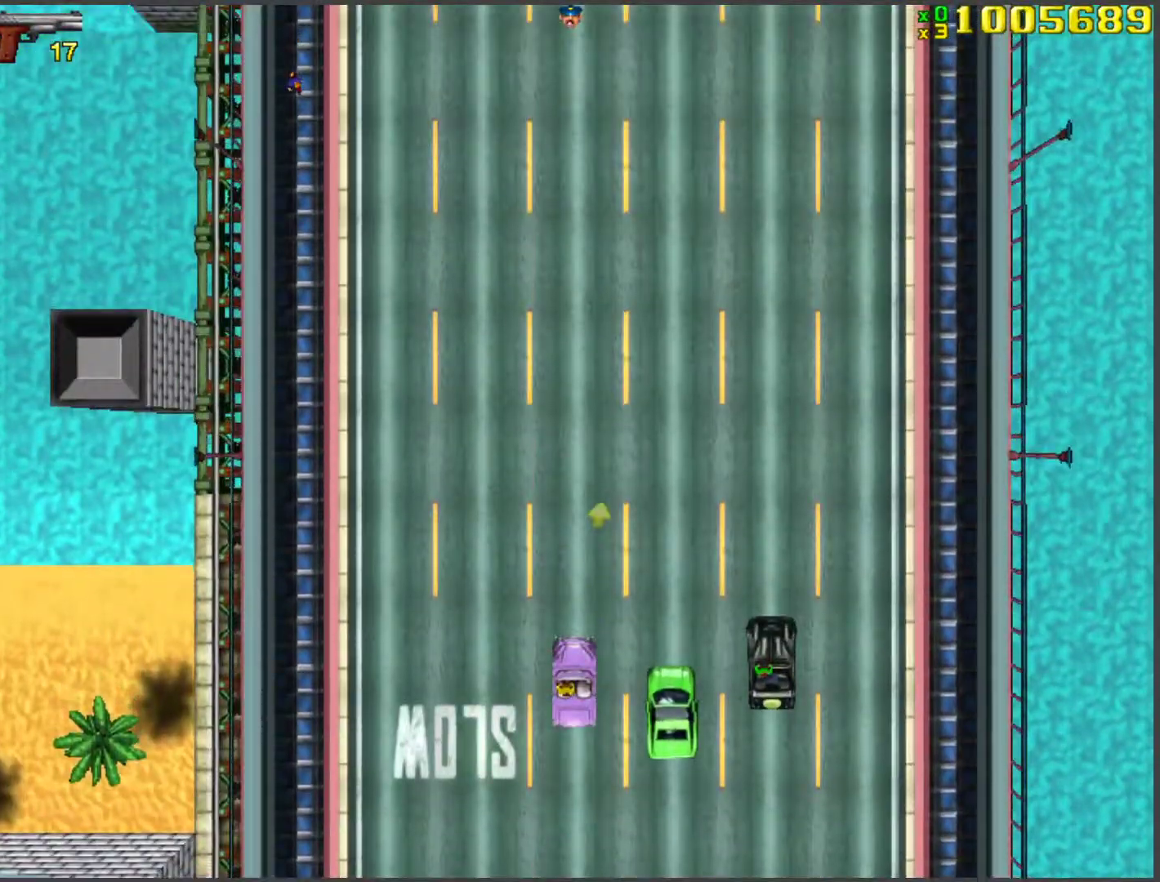
{"keys": ["w"], "events": []}
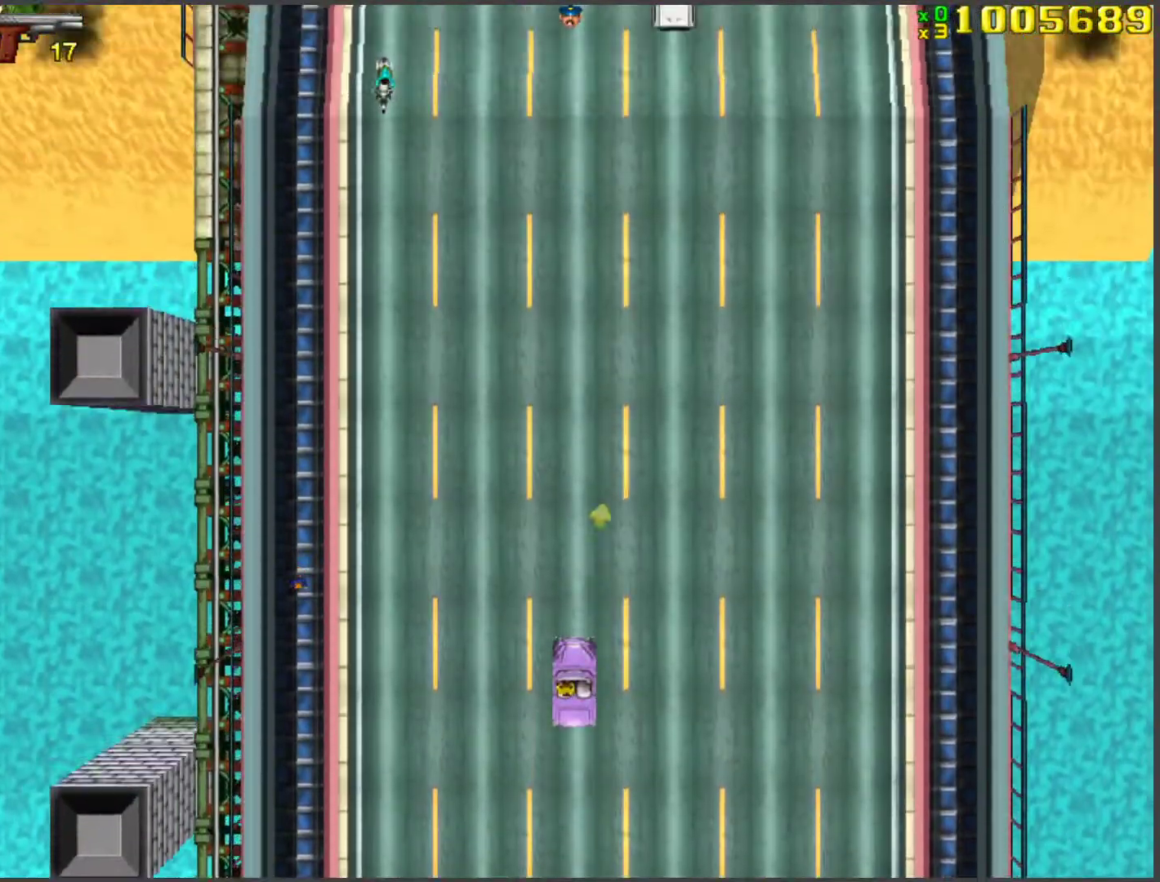
{"keys": ["w"], "events": []}
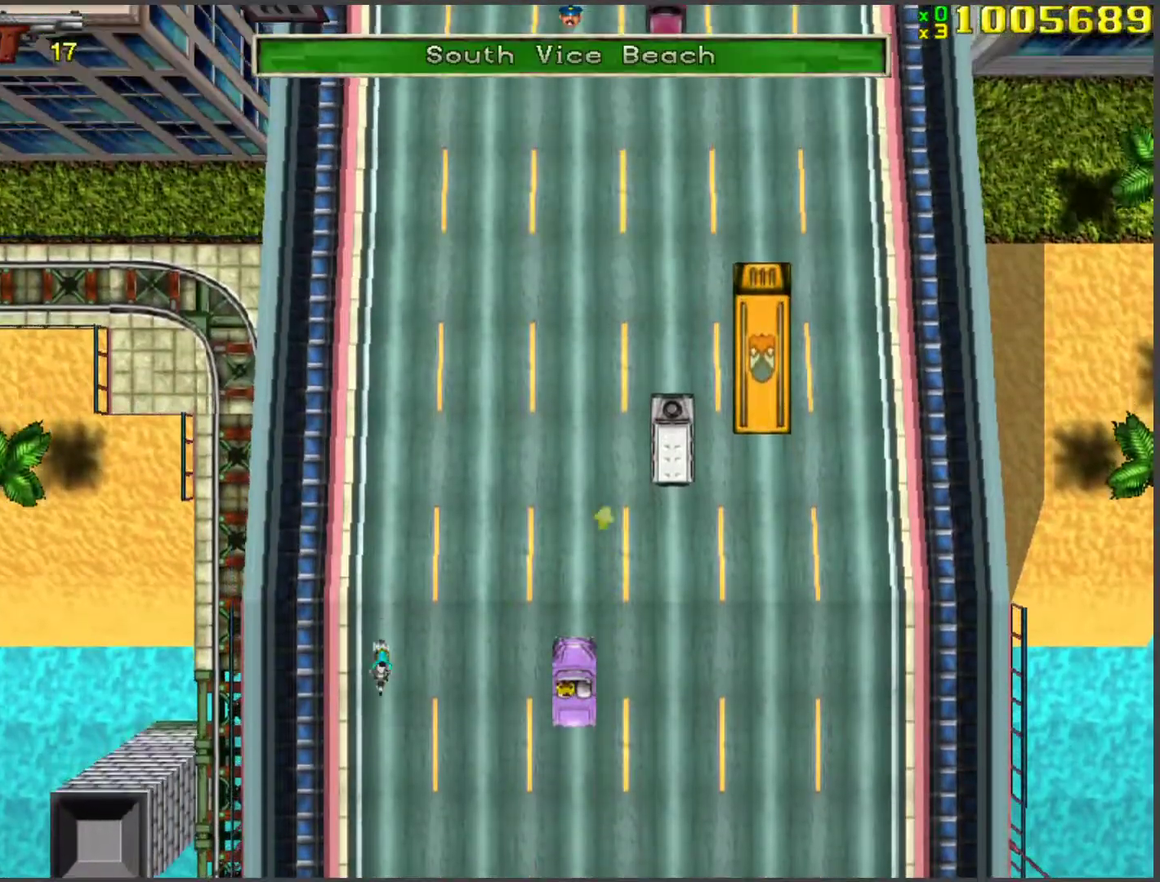
{"keys": ["w"], "events": []}
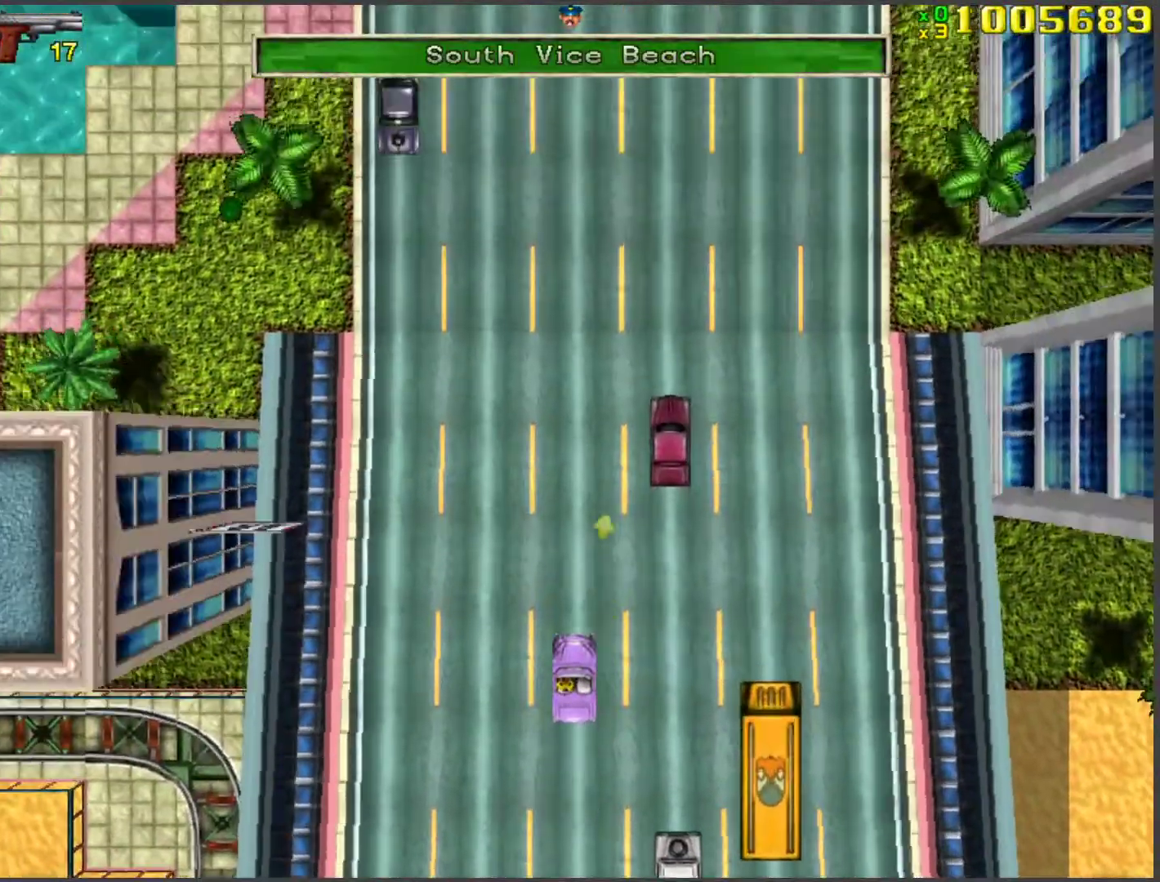
{"keys": ["w"], "events": []}
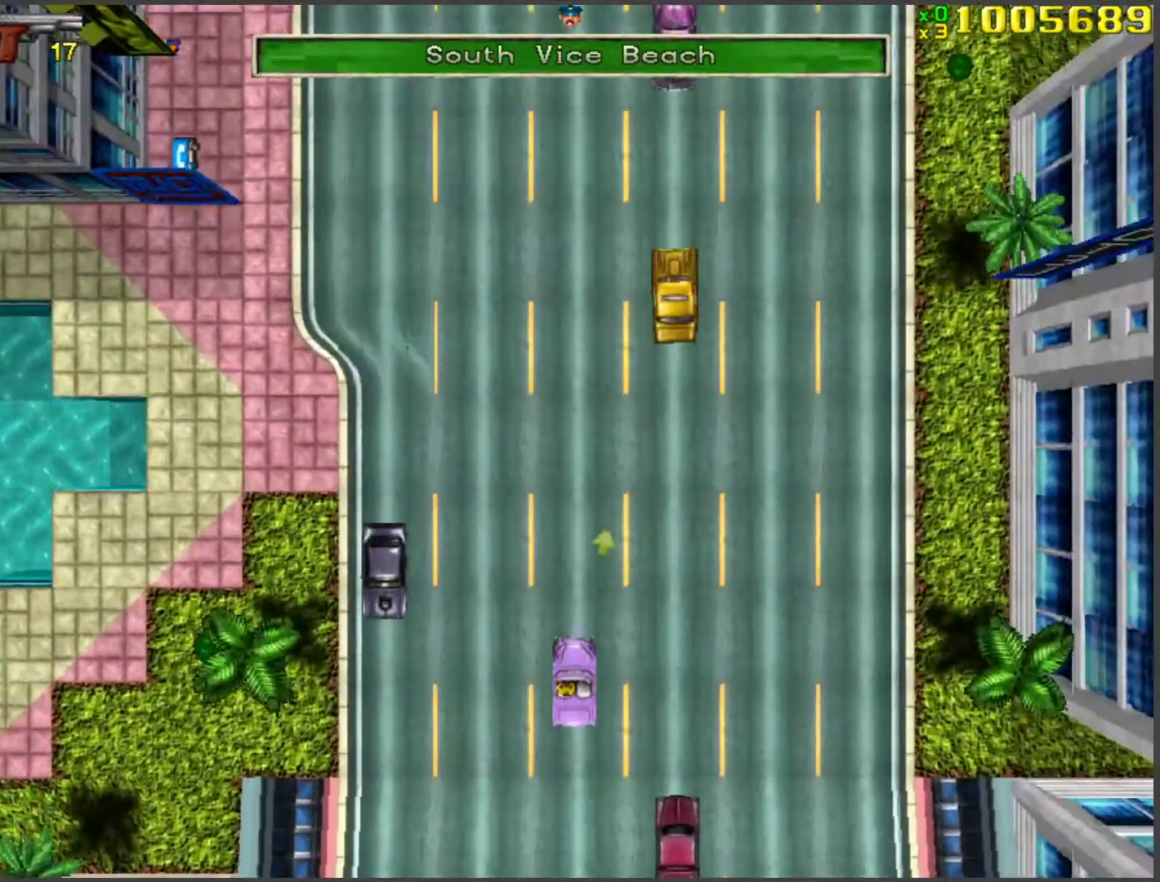
{"keys": ["w"], "events": []}
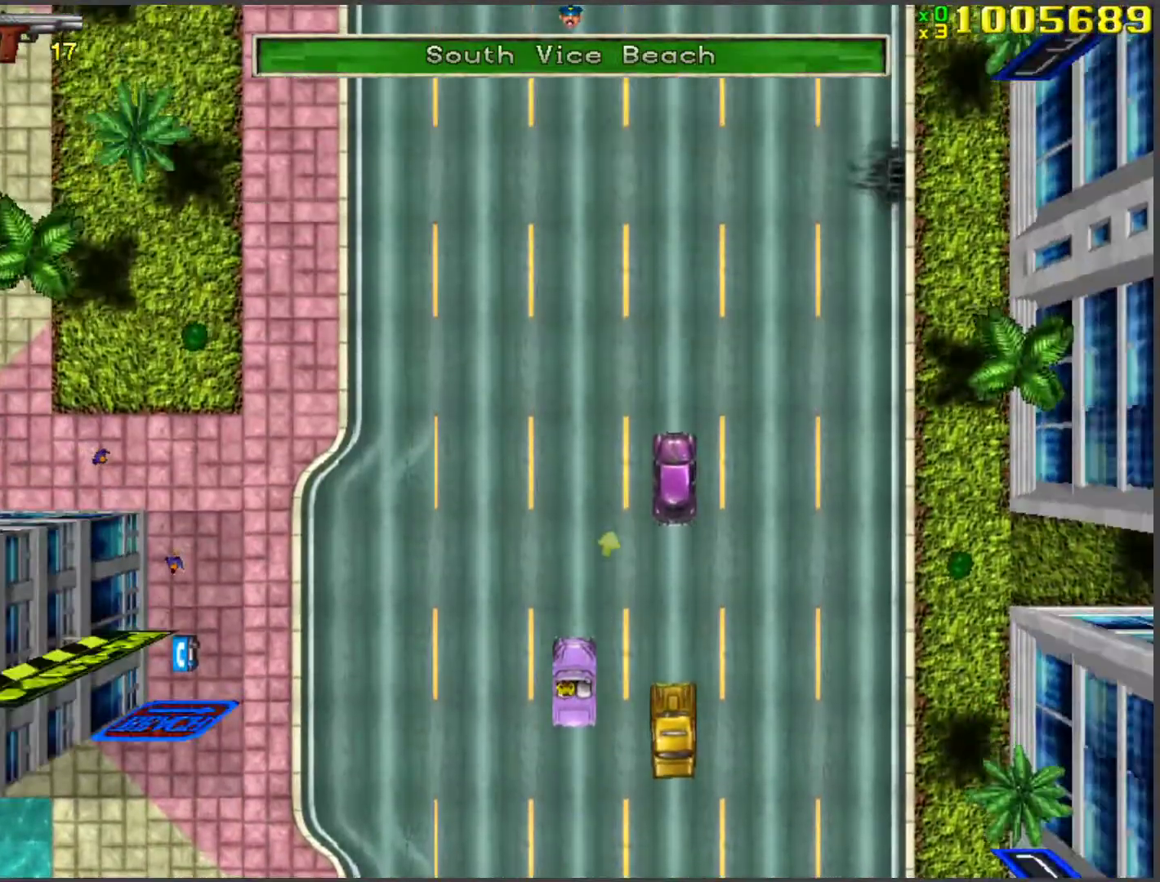
{"keys": ["w"], "events": []}
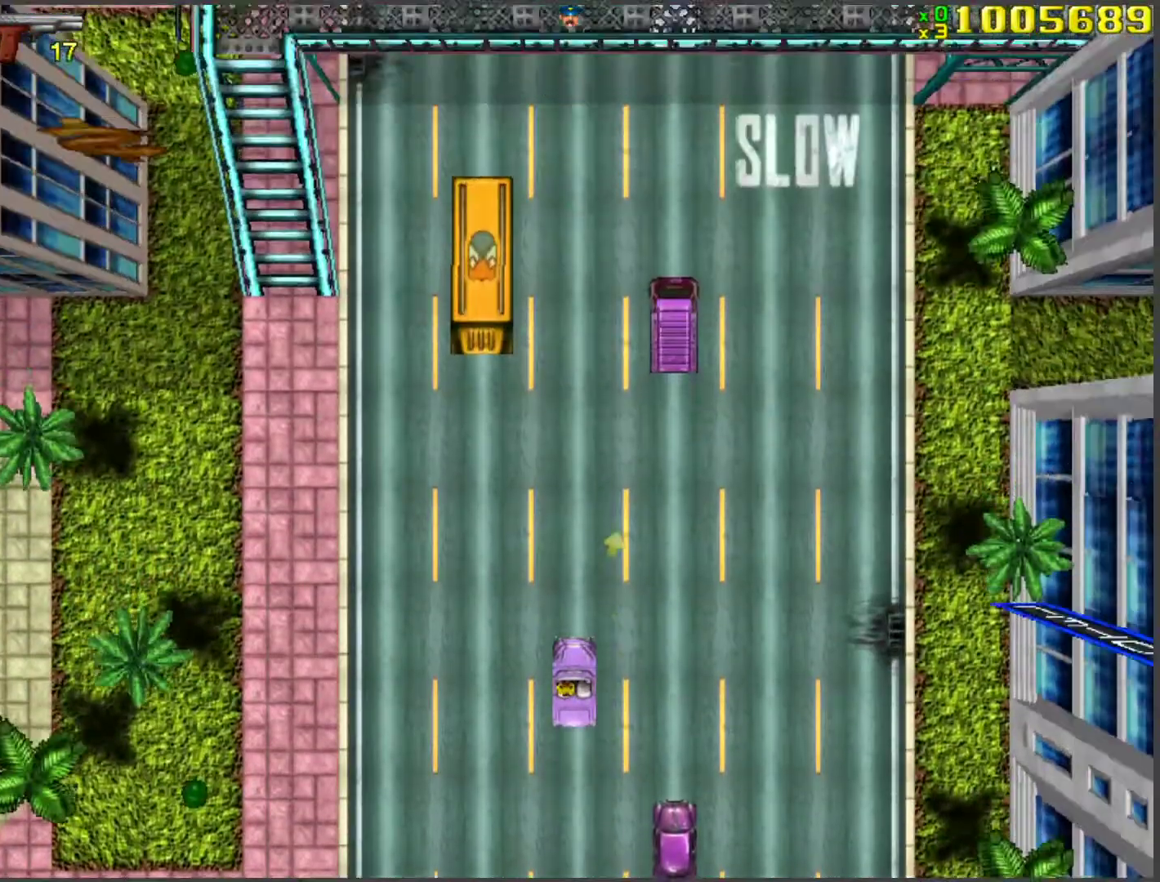
{"keys": ["w"], "events": []}
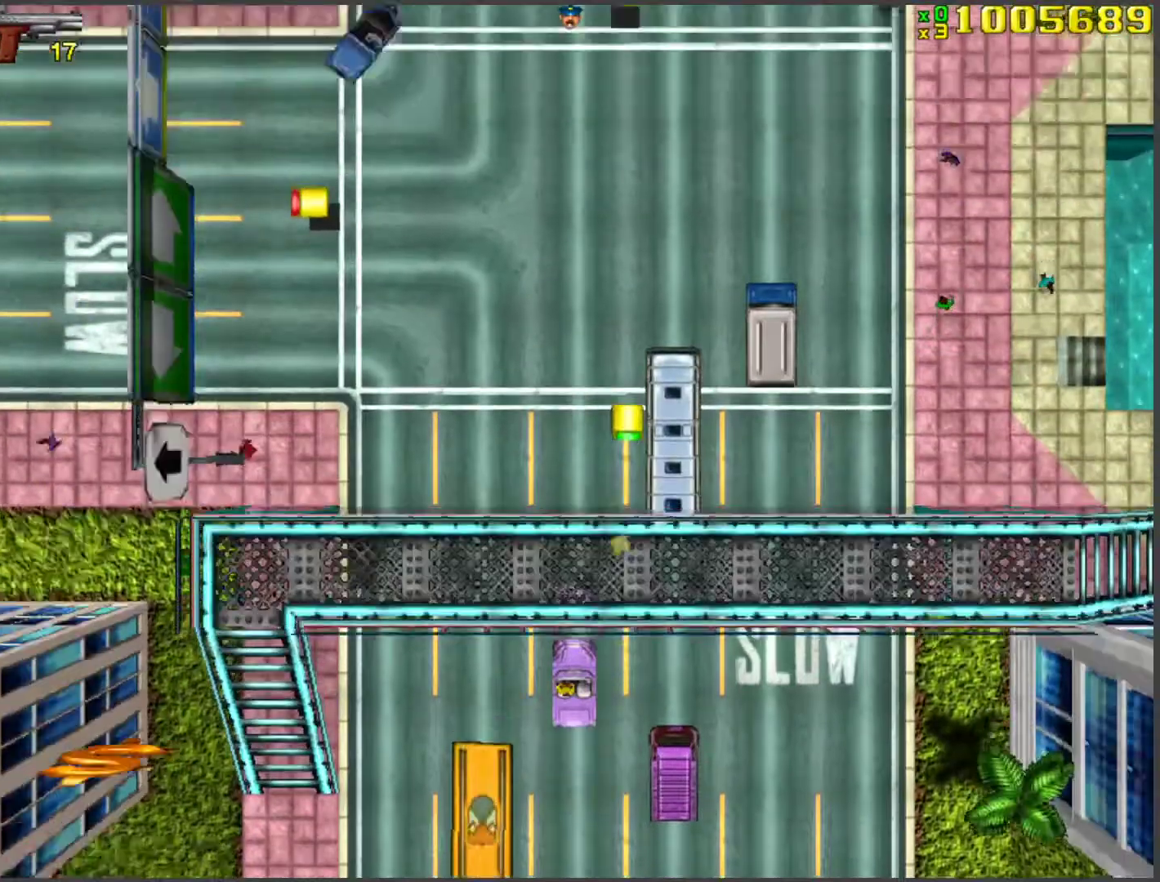
{"keys": ["w"], "events": []}
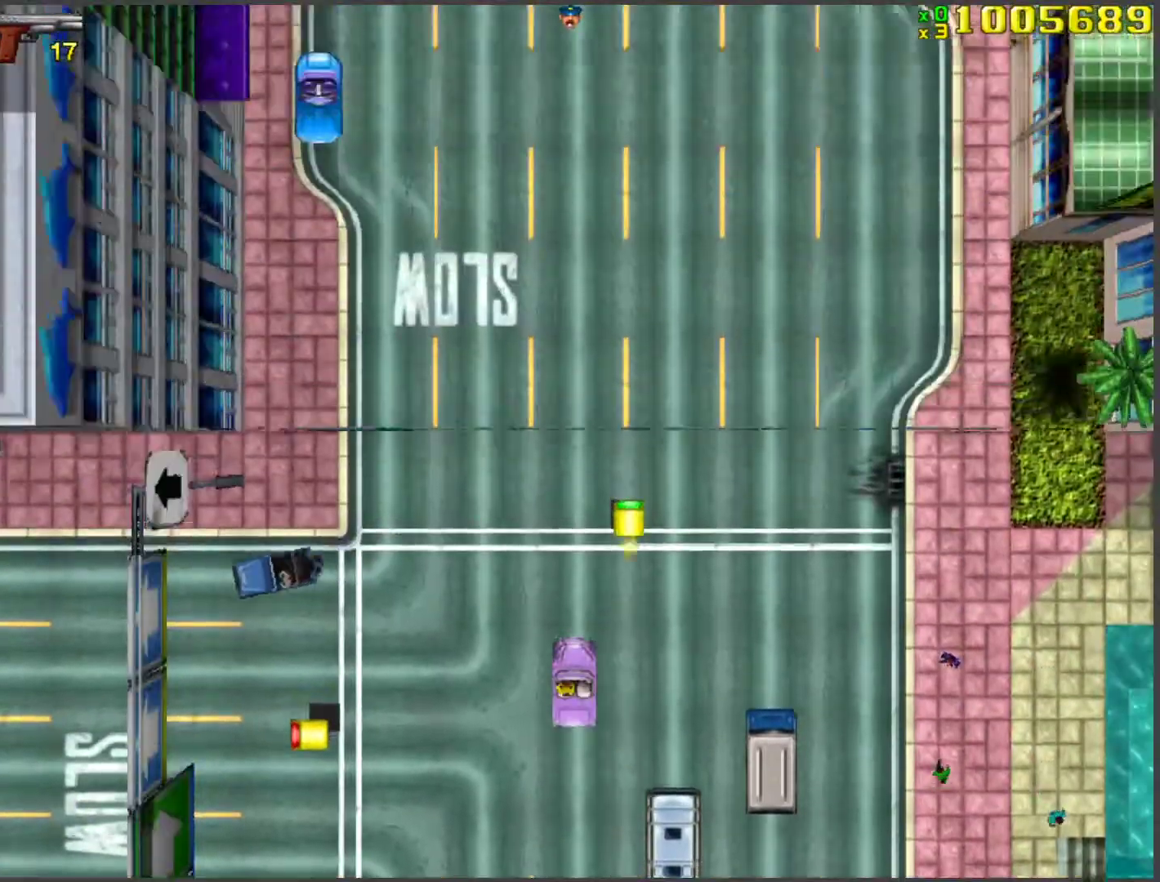
{"keys": ["w"], "events": []}
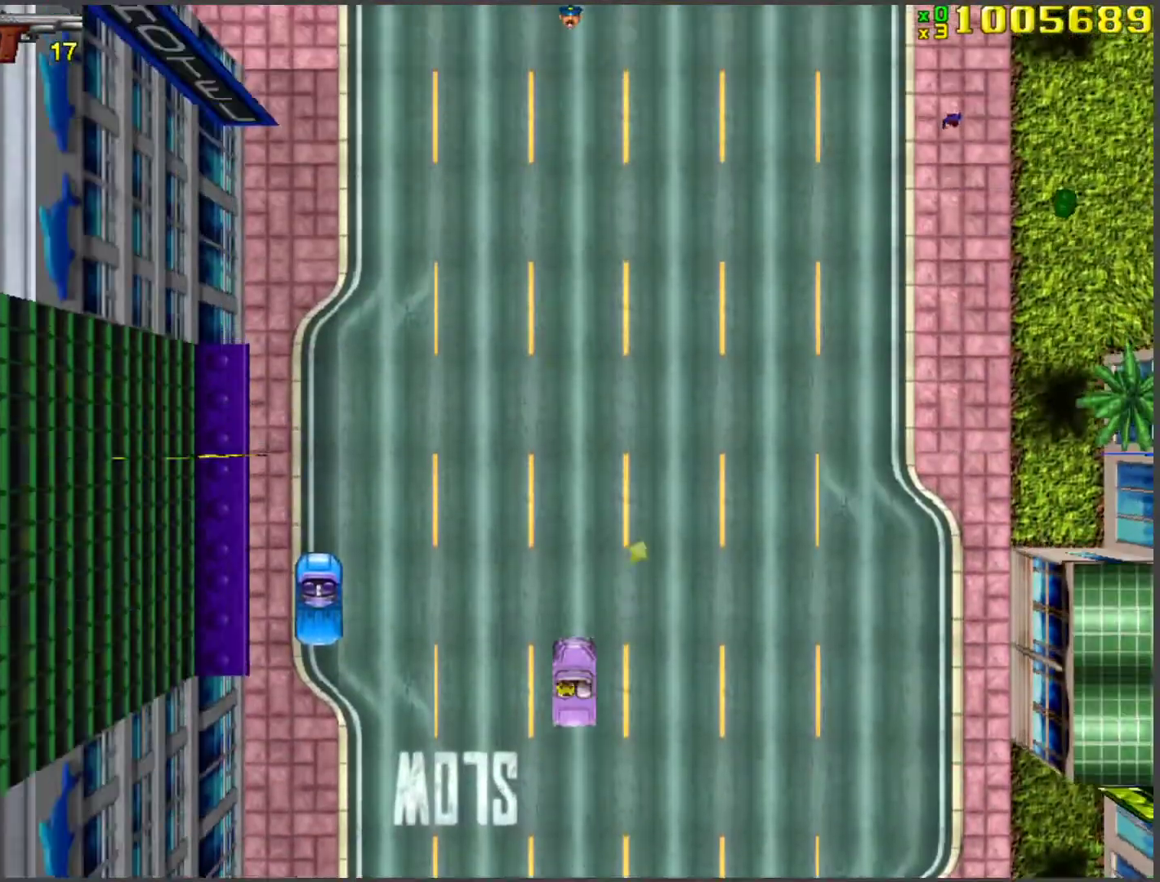
{"keys": ["d", "w"], "events": [[418, "d", "down"]]}
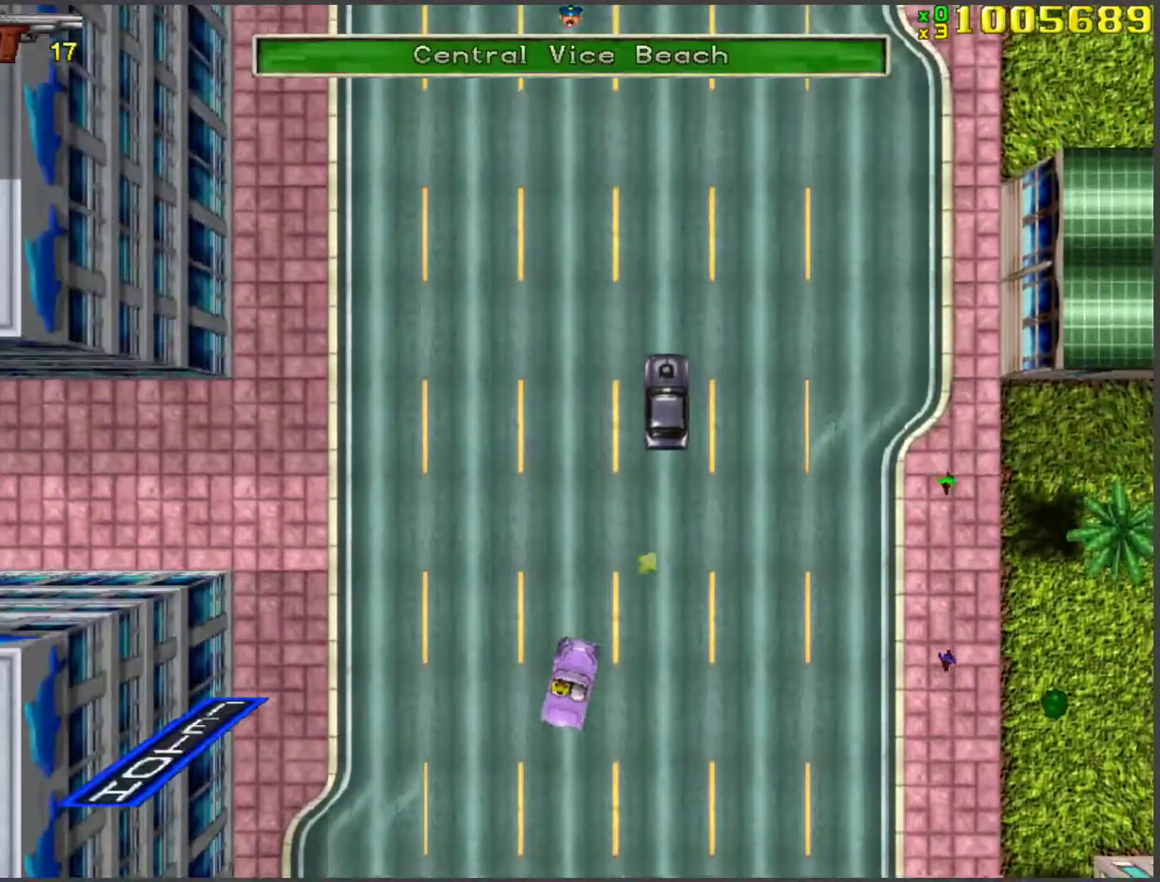
{"keys": ["w"], "events": [[151, "d", "up"], [251, "a", "down"], [435, "a", "up"]]}
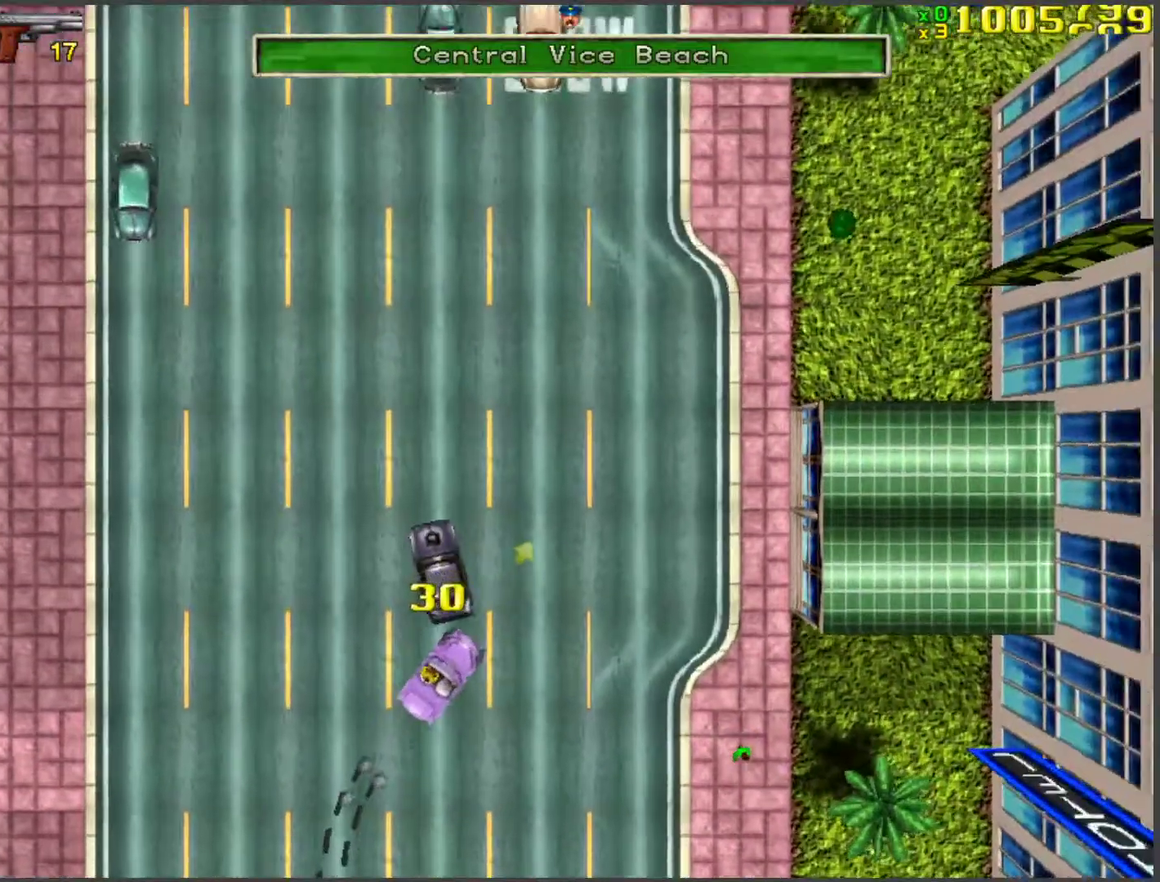
{"keys": ["w"], "events": []}
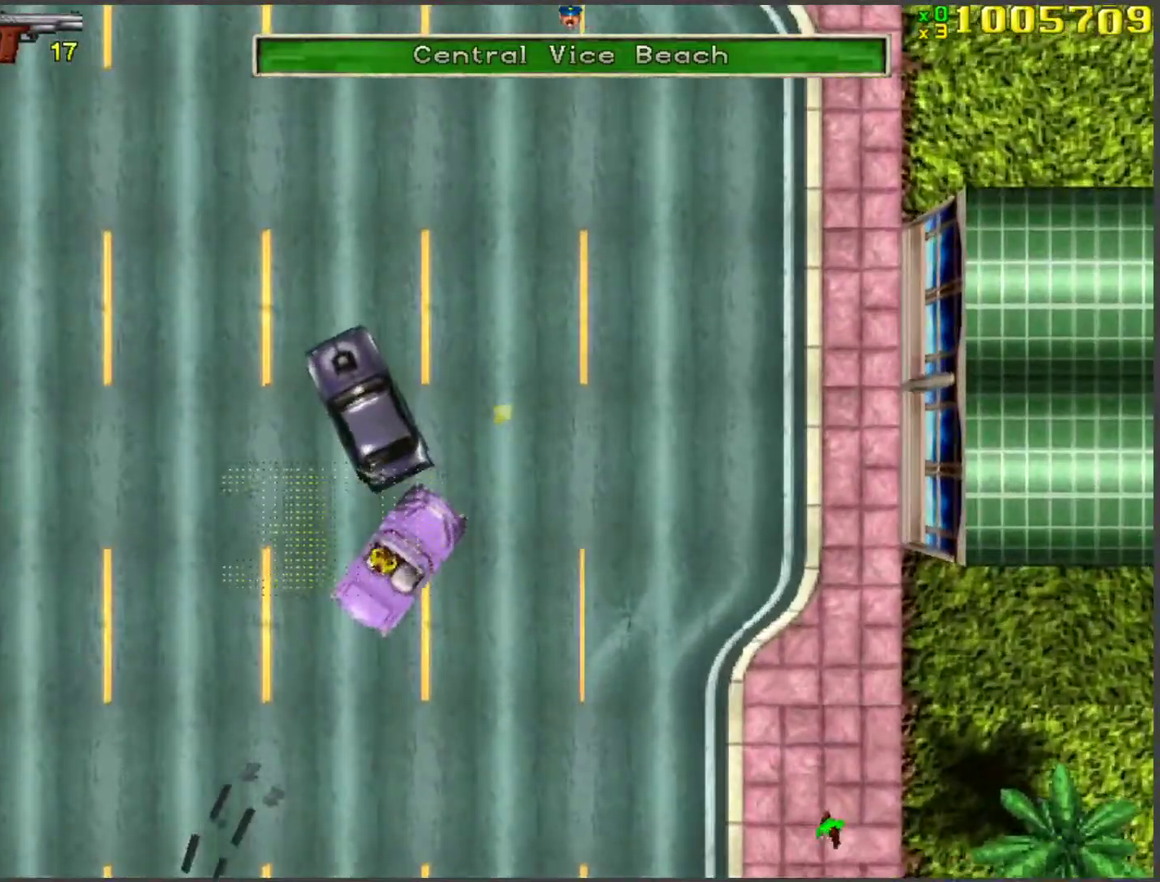
{"keys": ["w"], "events": []}
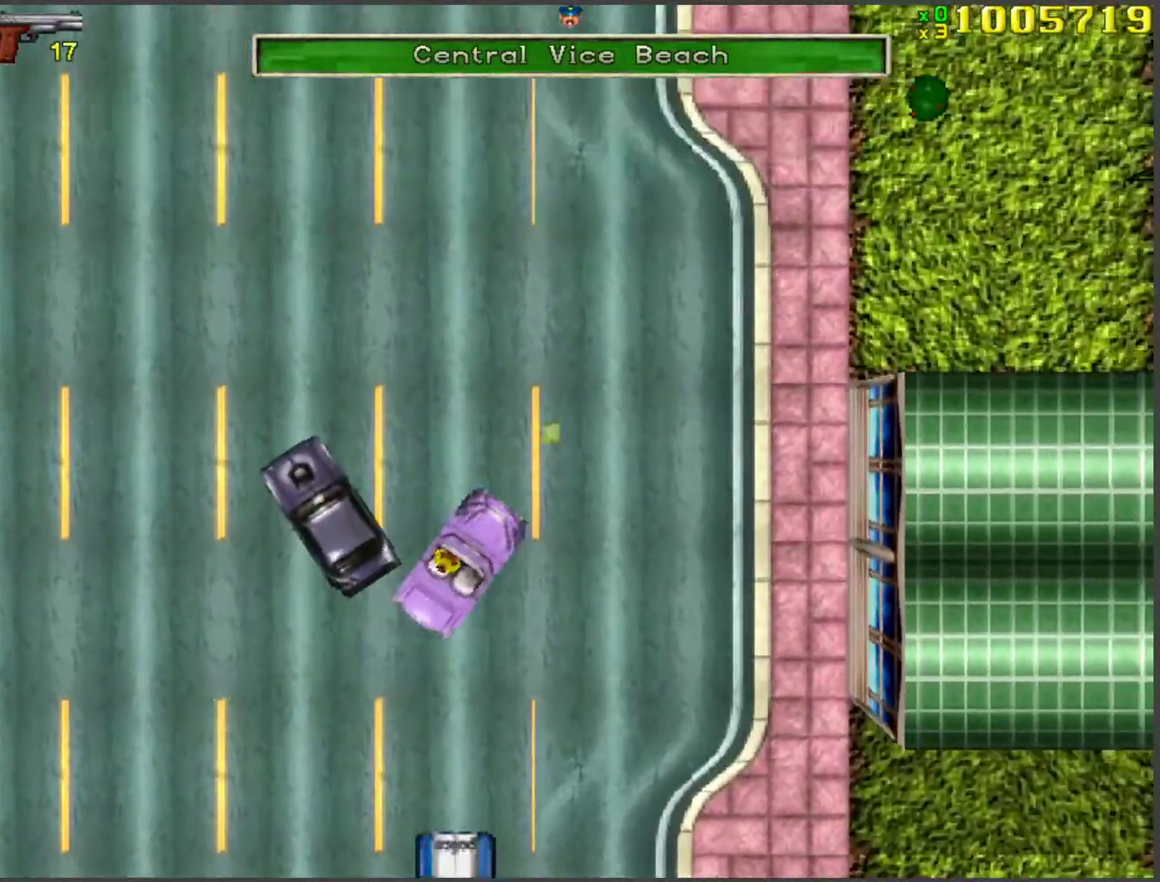
{"keys": ["a", "w"], "events": [[452, "a", "down"]]}